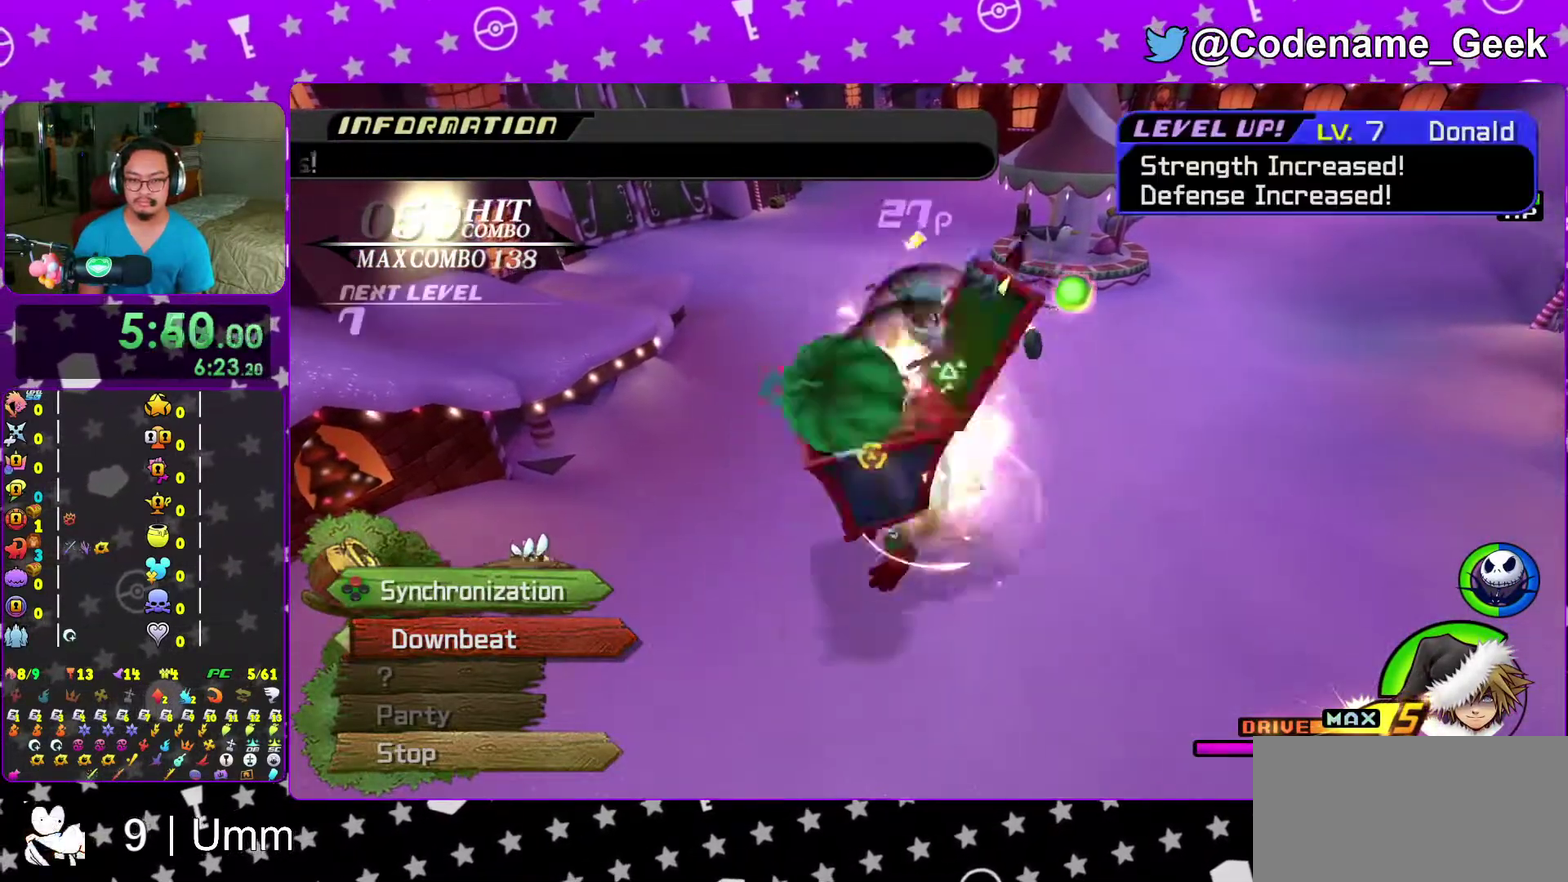
Gameplay with a controller (Nintendo layout); each line is a JSON object with the inputs held at the frame after it (dt_ms = milliseconds from this image to that frame). "events" lists button and stick changes between this image and that frame as [ms after this image, input, new state], when the widget could be followed in between. This overlay highlights the sticks when they move; stick clicks (L3 R3) are not distinguishable. Not read: L3 R3 START.
{"dt_ms": 400, "buttons": [], "left_stick": "down-left", "right_stick": "down-right", "events": [[200, "left_stick", "down-left"], [400, "right_stick", "down-right"]]}
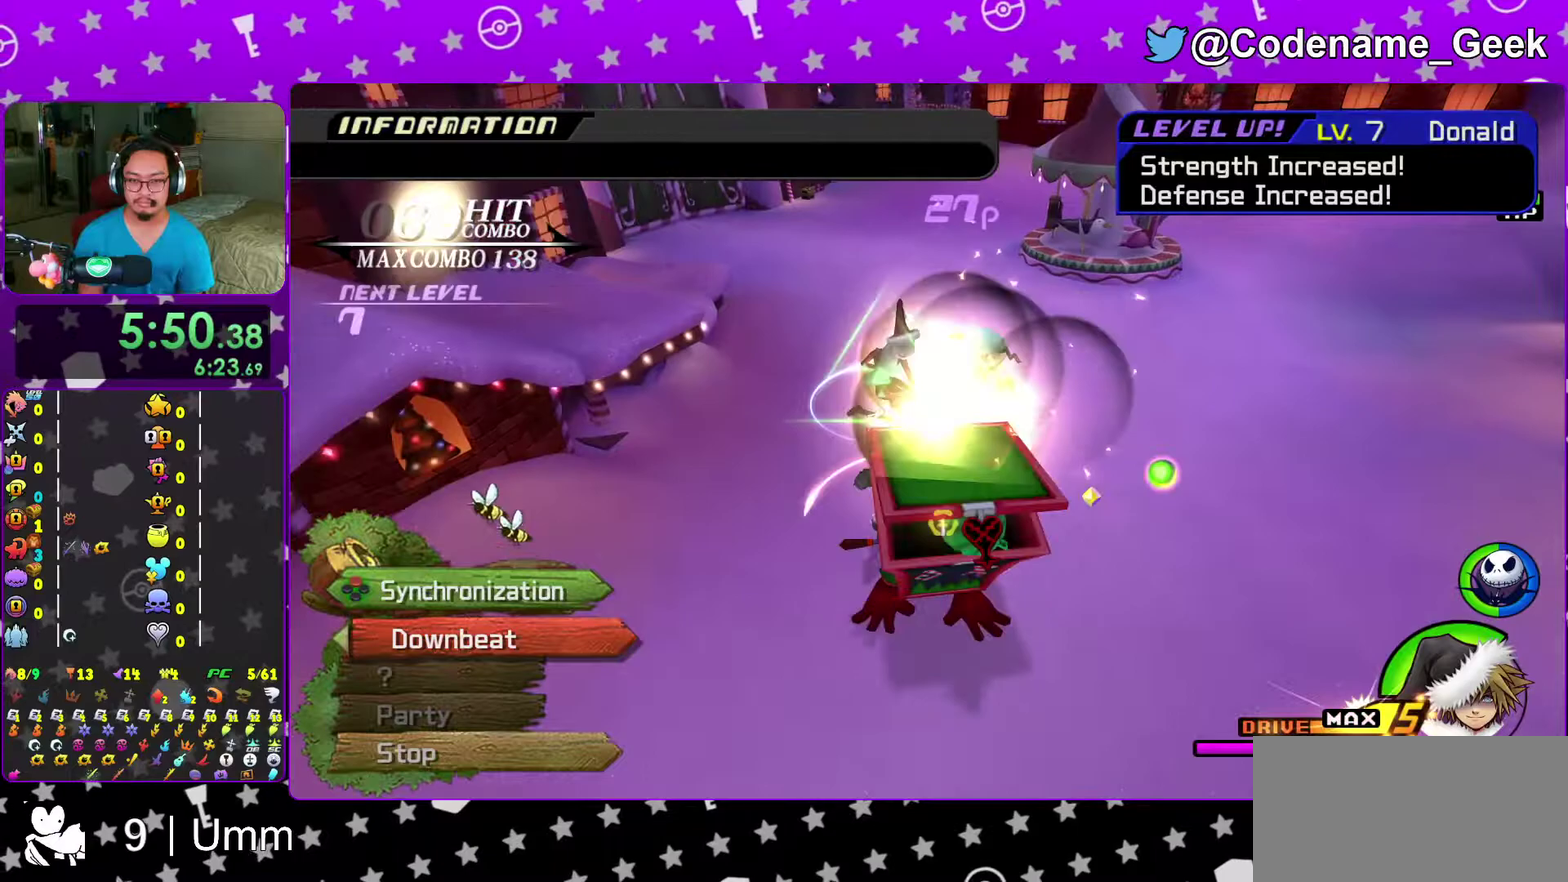
{"dt_ms": 600, "buttons": [], "left_stick": "center", "right_stick": "down", "events": [[117, "left_stick", "center"], [217, "X", "down"], [300, "right_stick", "down"], [333, "X", "up"], [433, "X", "down"], [533, "X", "up"]]}
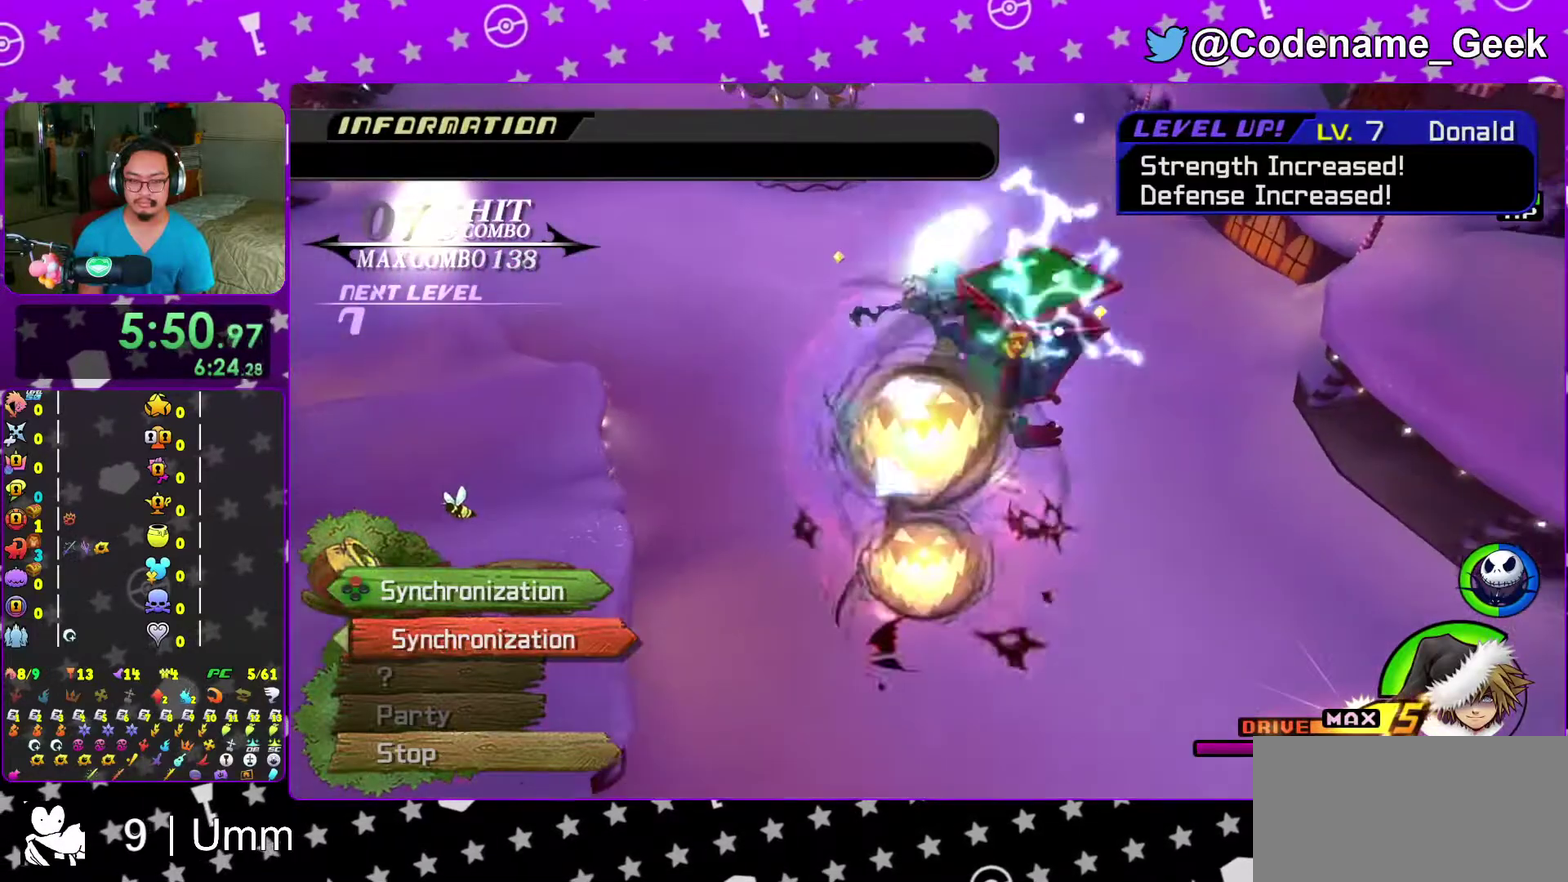
{"dt_ms": 400, "buttons": [], "left_stick": "down", "right_stick": "down", "events": [[17, "X", "down"], [117, "X", "up"], [233, "X", "down"], [367, "X", "up"], [367, "left_stick", "down"]]}
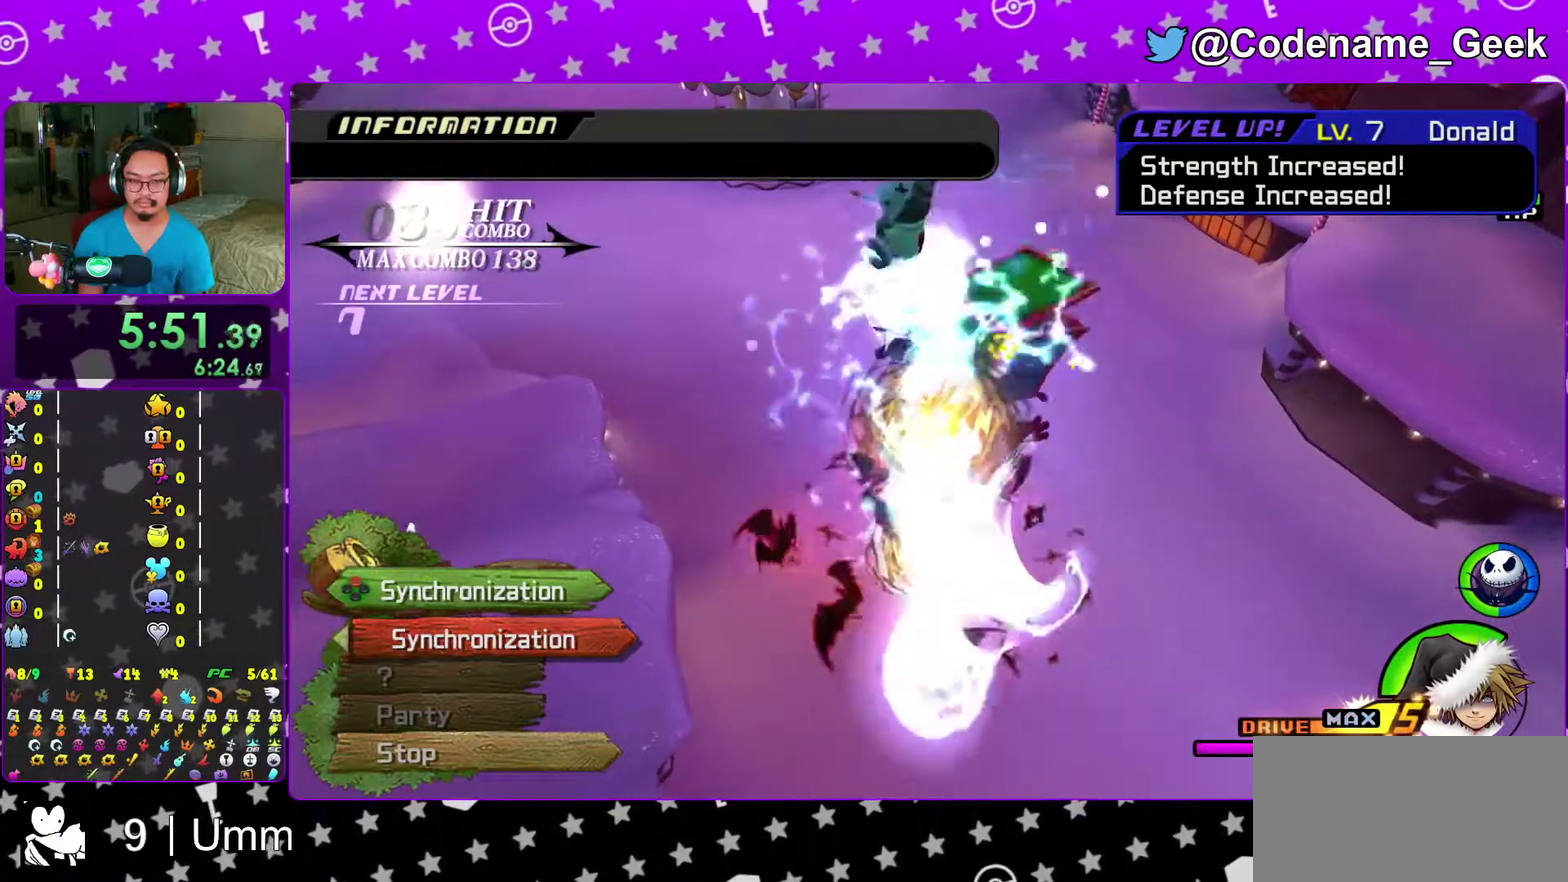
{"dt_ms": 600, "buttons": ["A"], "left_stick": "down", "right_stick": "down", "events": [[500, "A", "down"]]}
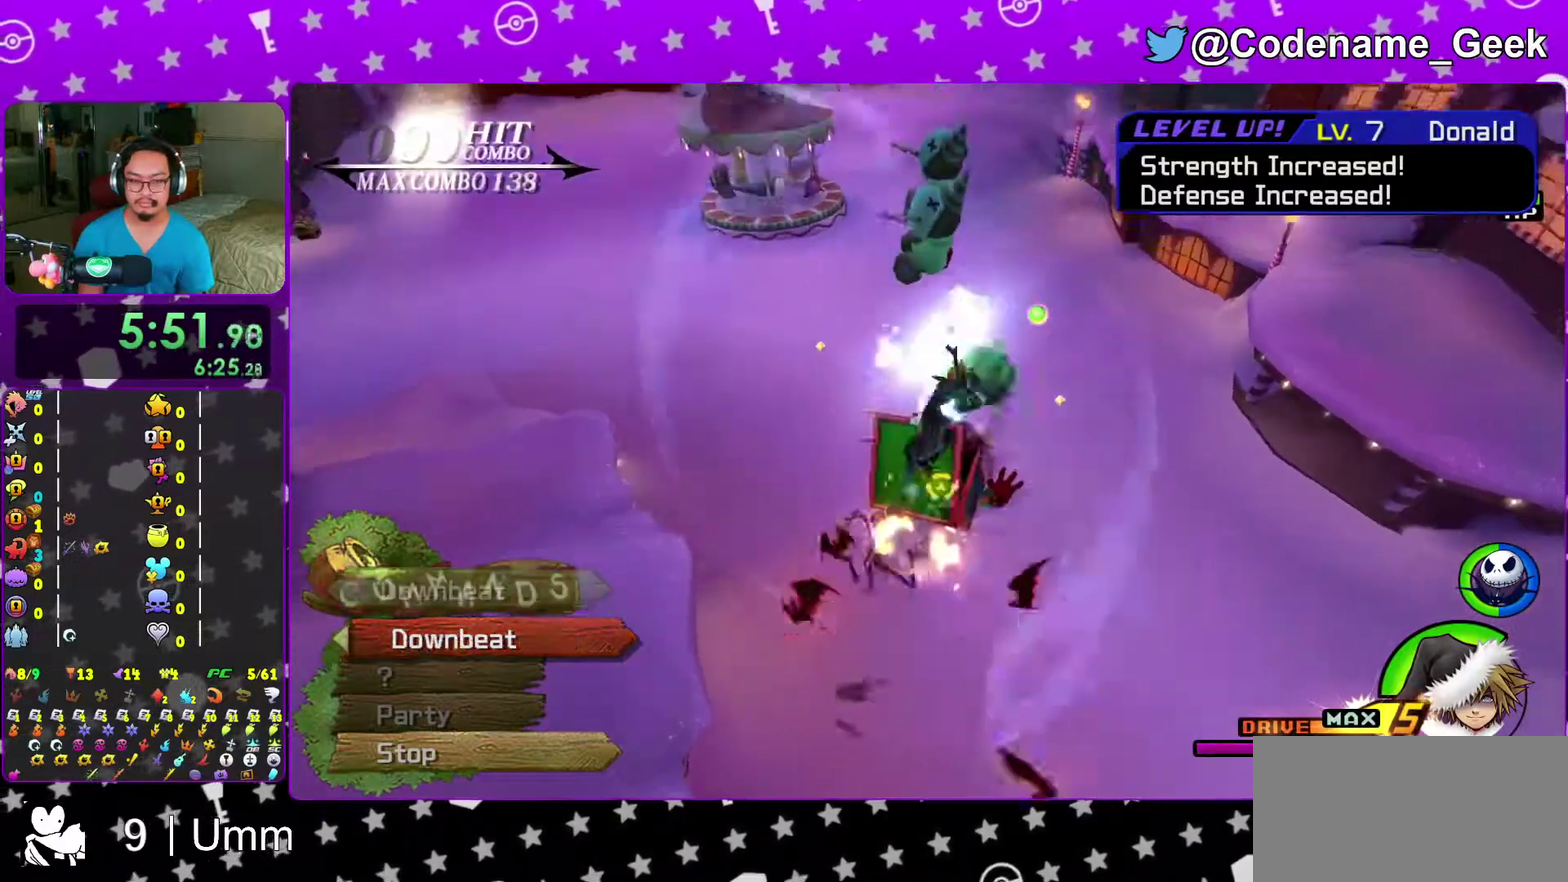
{"dt_ms": 300, "buttons": ["A"], "left_stick": "center", "right_stick": "down", "events": [[33, "A", "up"], [100, "A", "down"], [100, "left_stick", "center"], [233, "A", "up"], [300, "A", "down"]]}
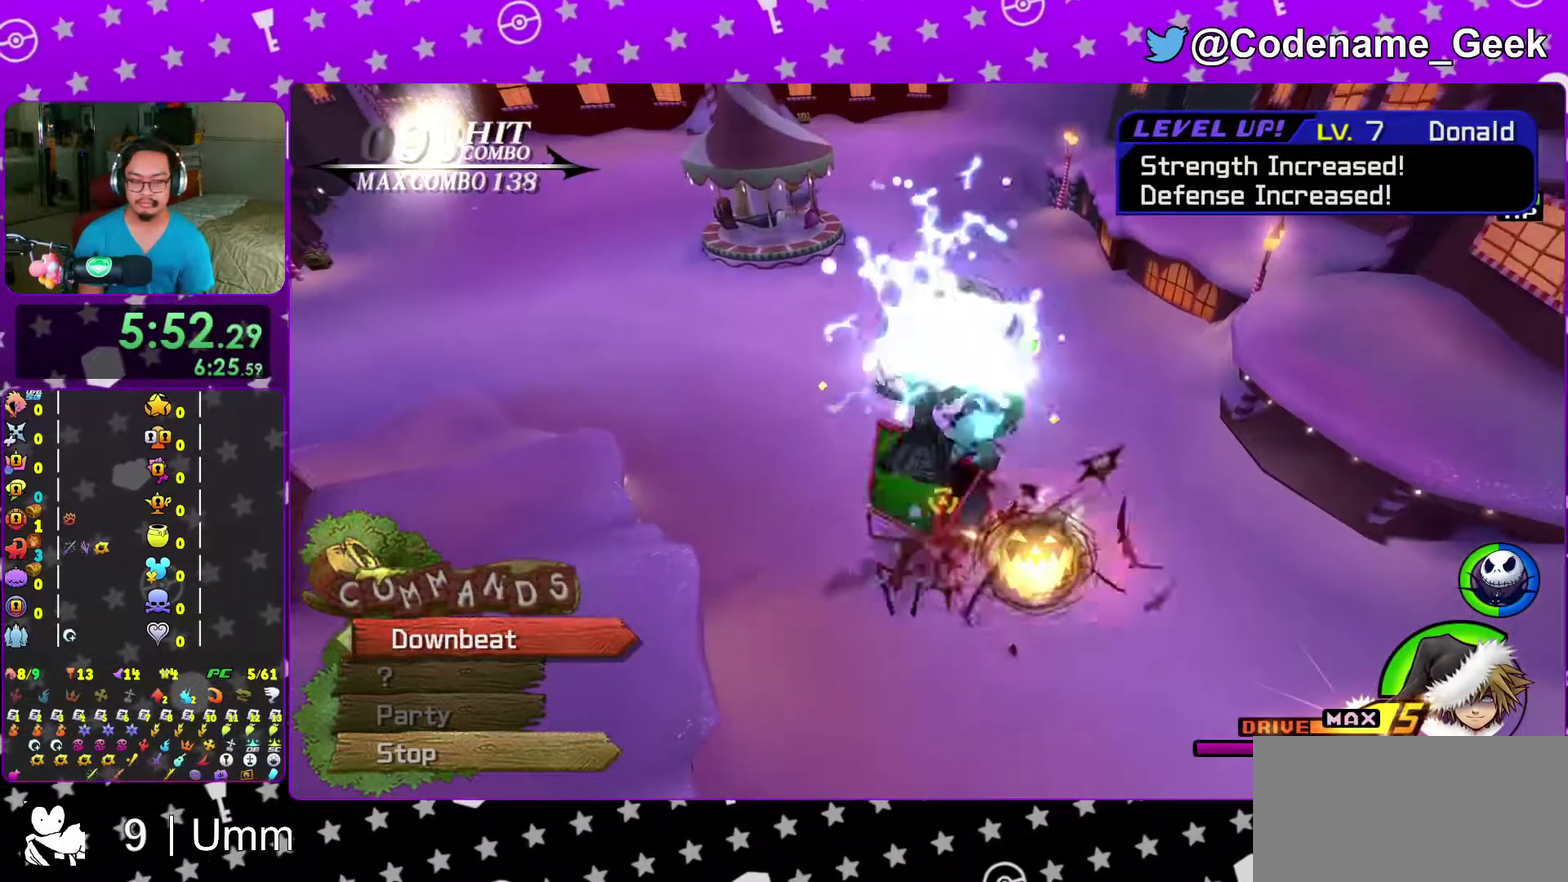
{"dt_ms": 700, "buttons": [], "left_stick": "down", "right_stick": "down", "events": [[150, "A", "up"], [350, "left_stick", "down"]]}
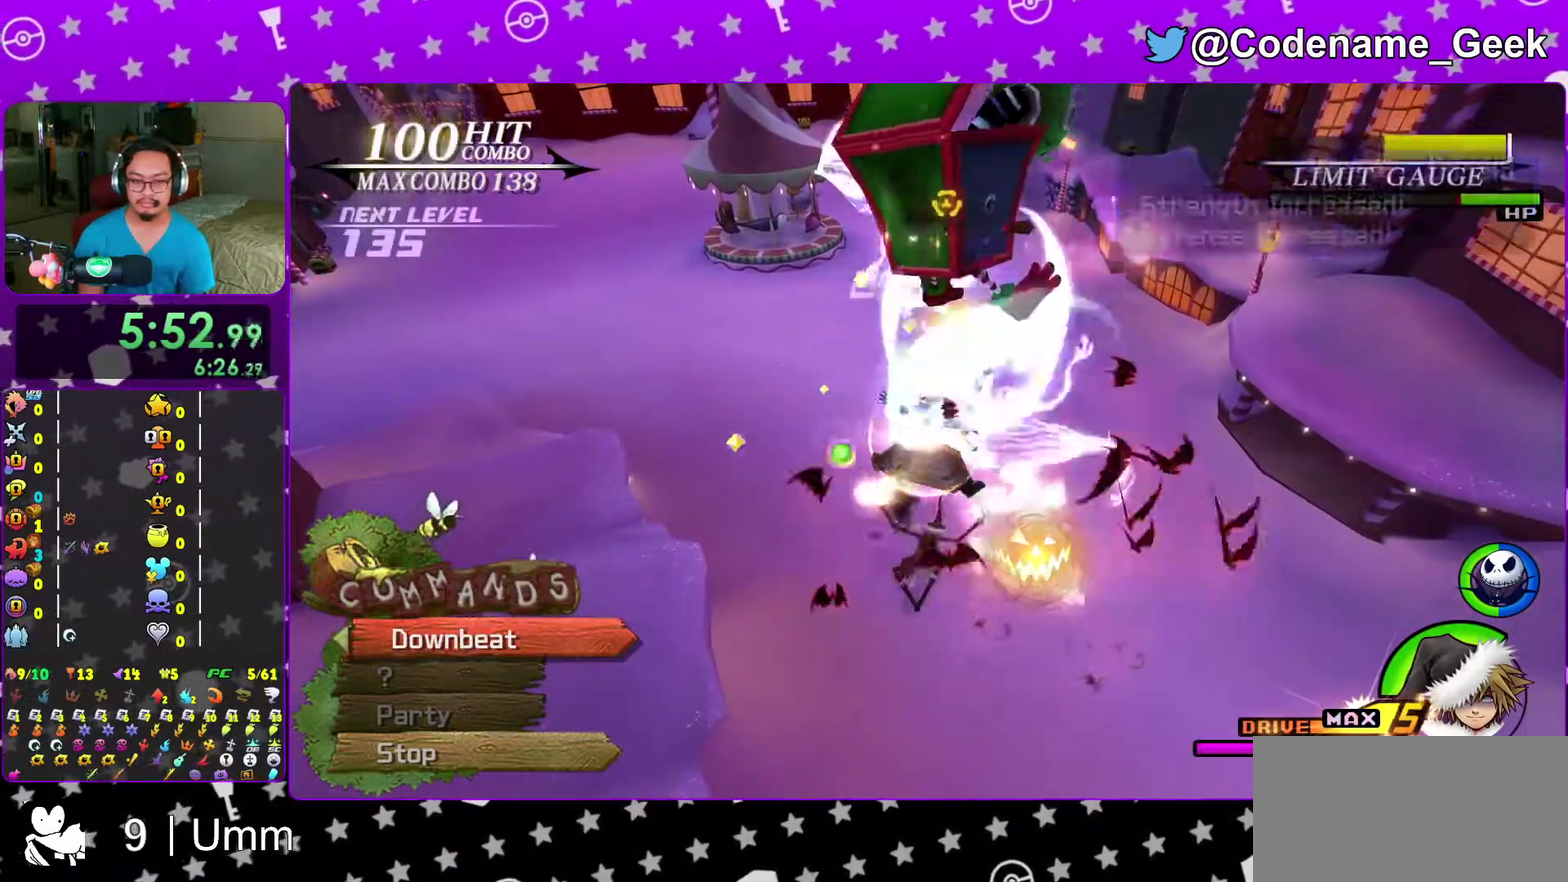
{"dt_ms": 300, "buttons": [], "left_stick": "down", "right_stick": "down", "events": []}
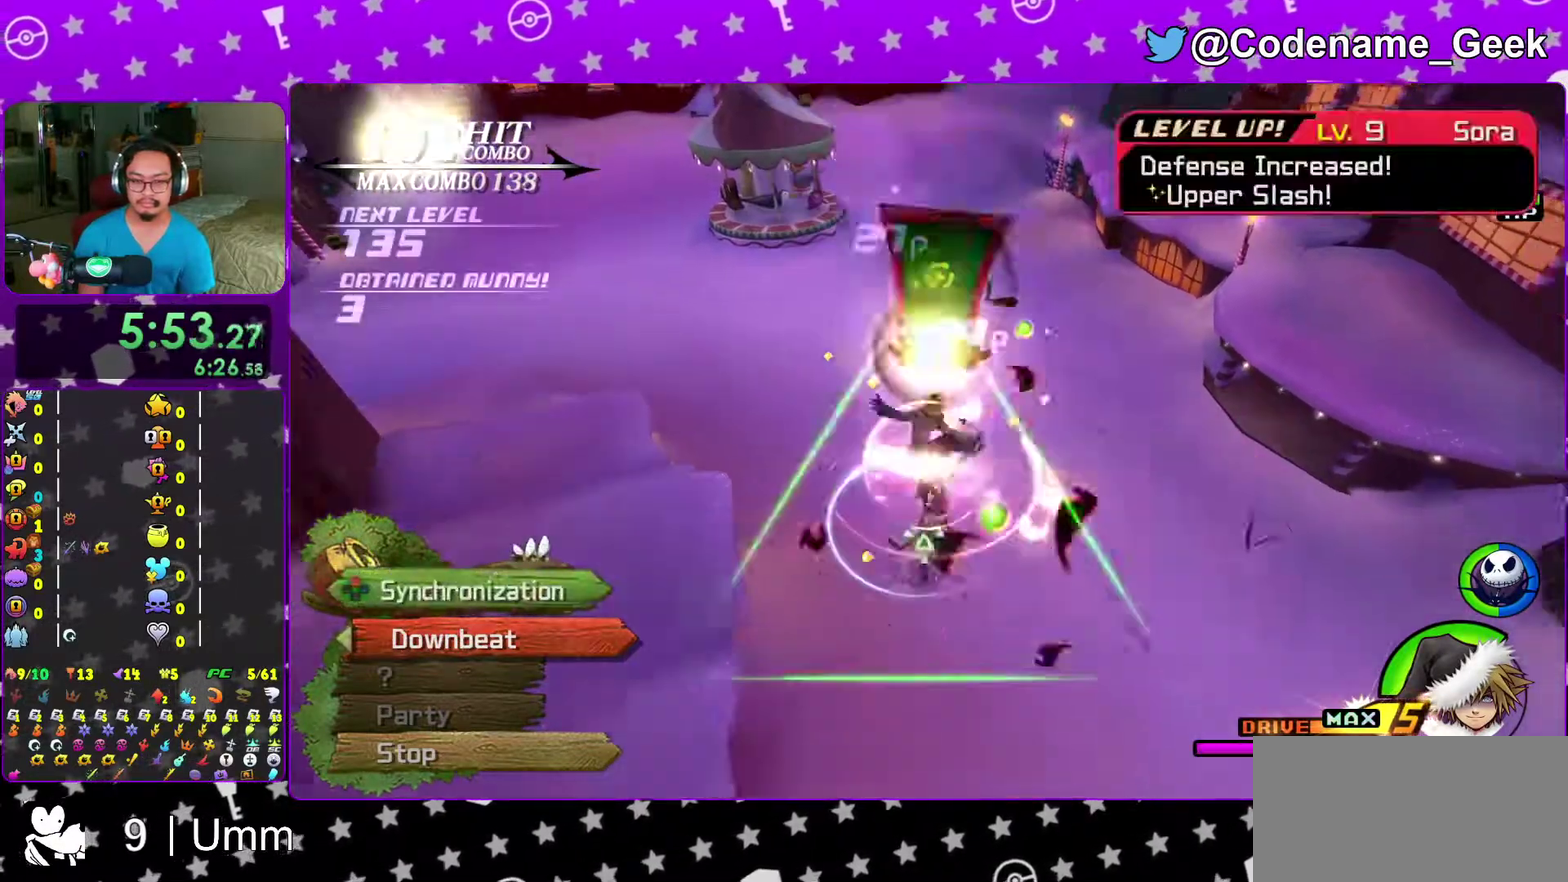
{"dt_ms": 700, "buttons": ["X"], "left_stick": "down", "right_stick": "down", "events": [[50, "left_stick", "down-right"], [150, "left_stick", "down"], [183, "X", "down"], [317, "X", "up"], [333, "left_stick", "center"], [400, "X", "down"], [517, "X", "up"], [617, "X", "down"], [683, "left_stick", "down"]]}
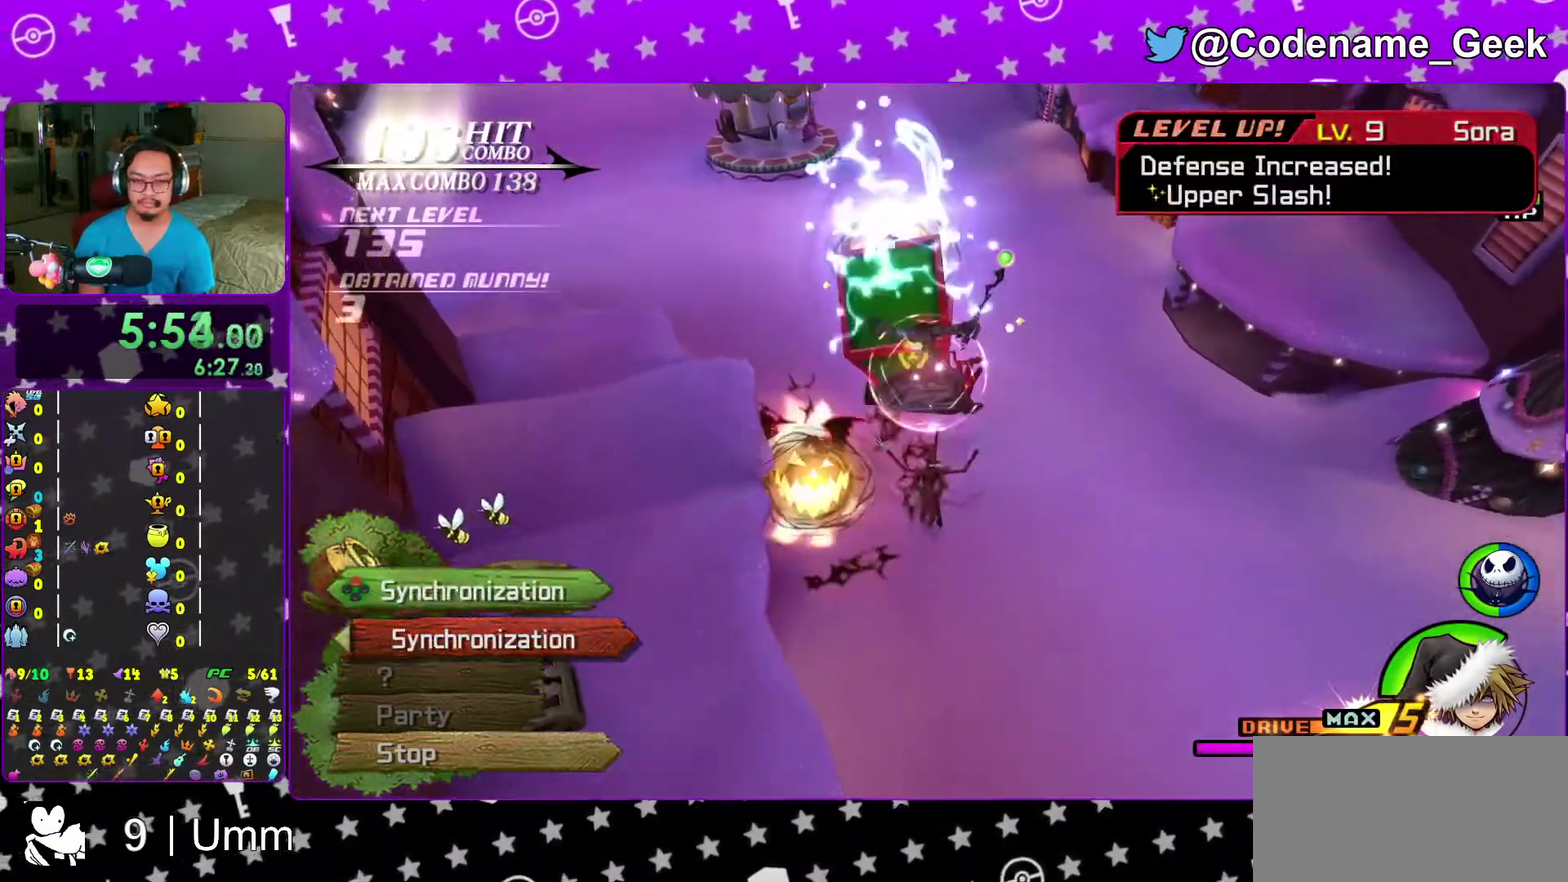
{"dt_ms": 300, "buttons": [], "left_stick": "down", "right_stick": "down", "events": [[50, "X", "up"]]}
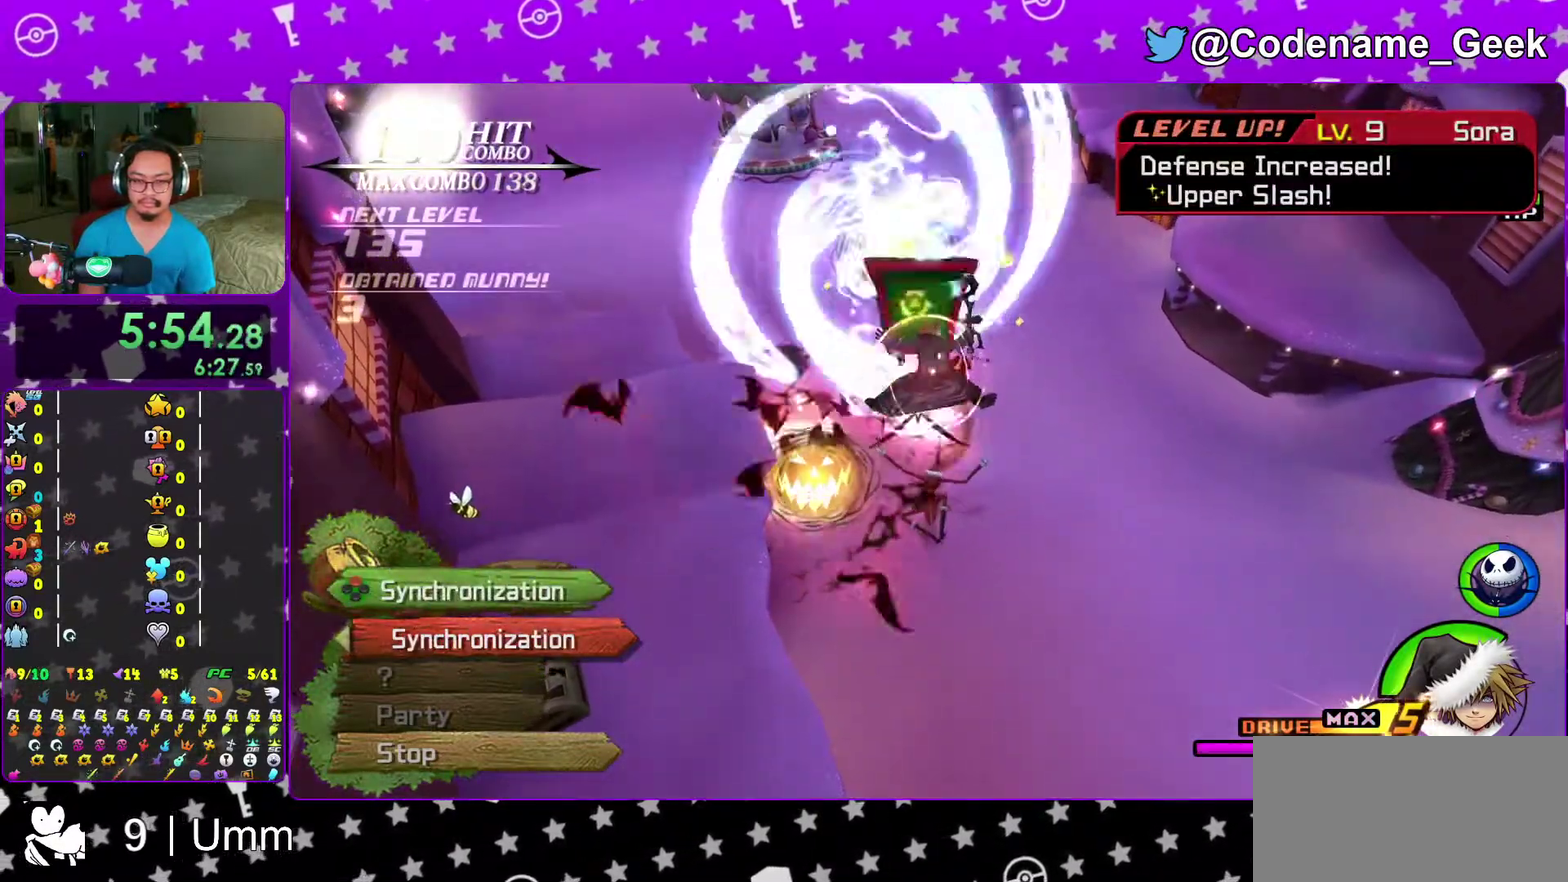
{"dt_ms": 700, "buttons": [], "left_stick": "left", "right_stick": "down"}
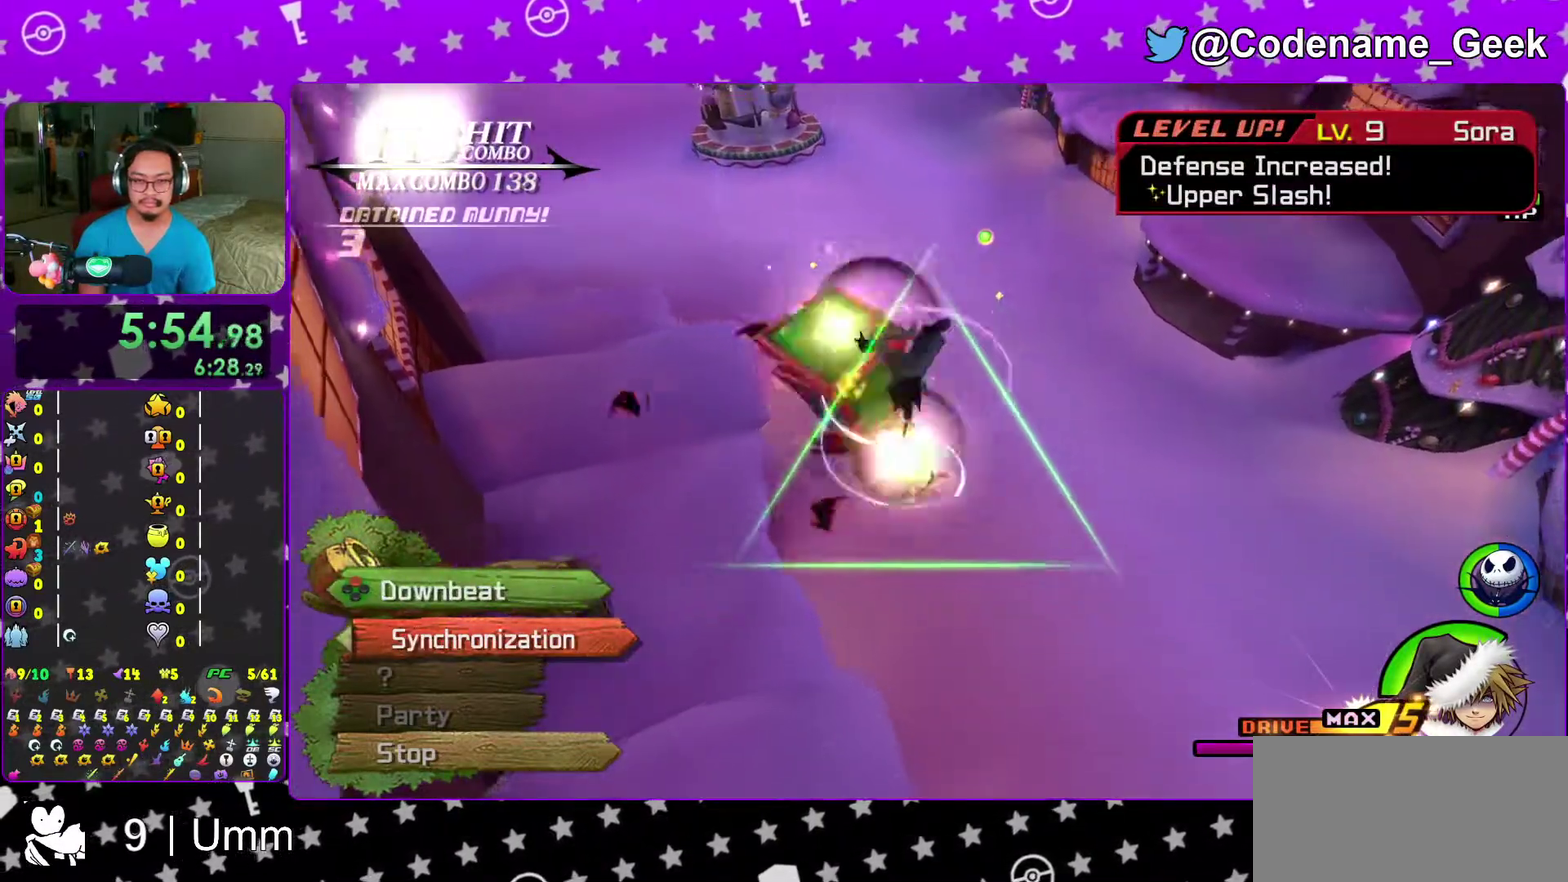
{"dt_ms": 300, "buttons": [], "left_stick": "down-right", "right_stick": "down"}
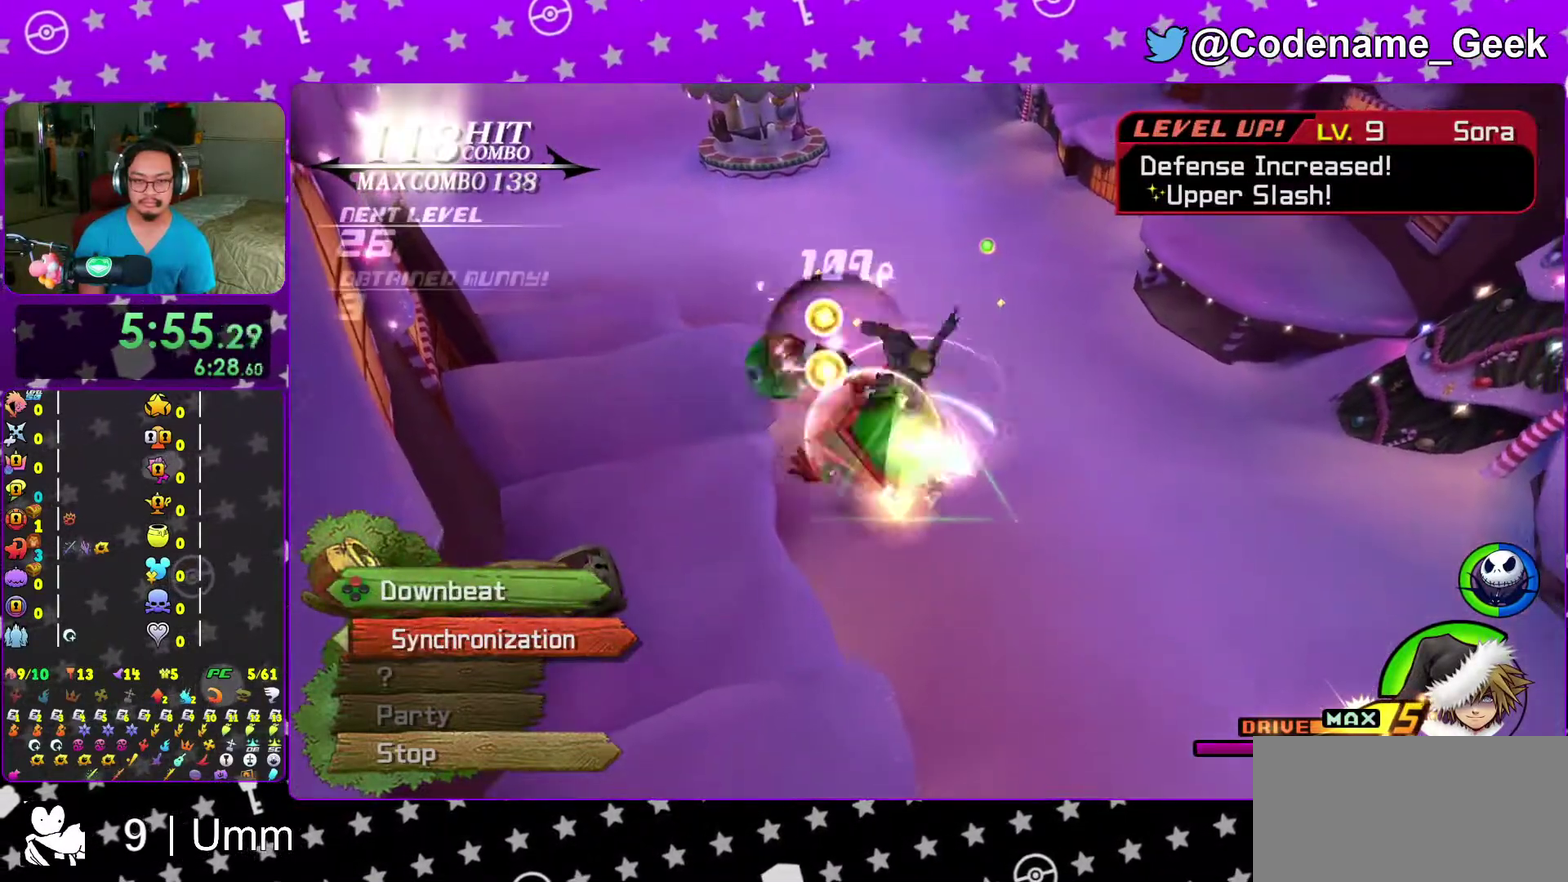
{"dt_ms": 900, "buttons": [], "left_stick": "left", "right_stick": "center", "events": [[83, "left_stick", "left"], [200, "left_stick", "down-right"], [300, "left_stick", "down-left"], [517, "left_stick", "center"], [533, "right_stick", "down-left"], [600, "DPAD_UP", "down"], [600, "right_stick", "center"], [683, "DPAD_UP", "up"], [767, "A", "down"], [800, "left_stick", "left"], [850, "A", "up"]]}
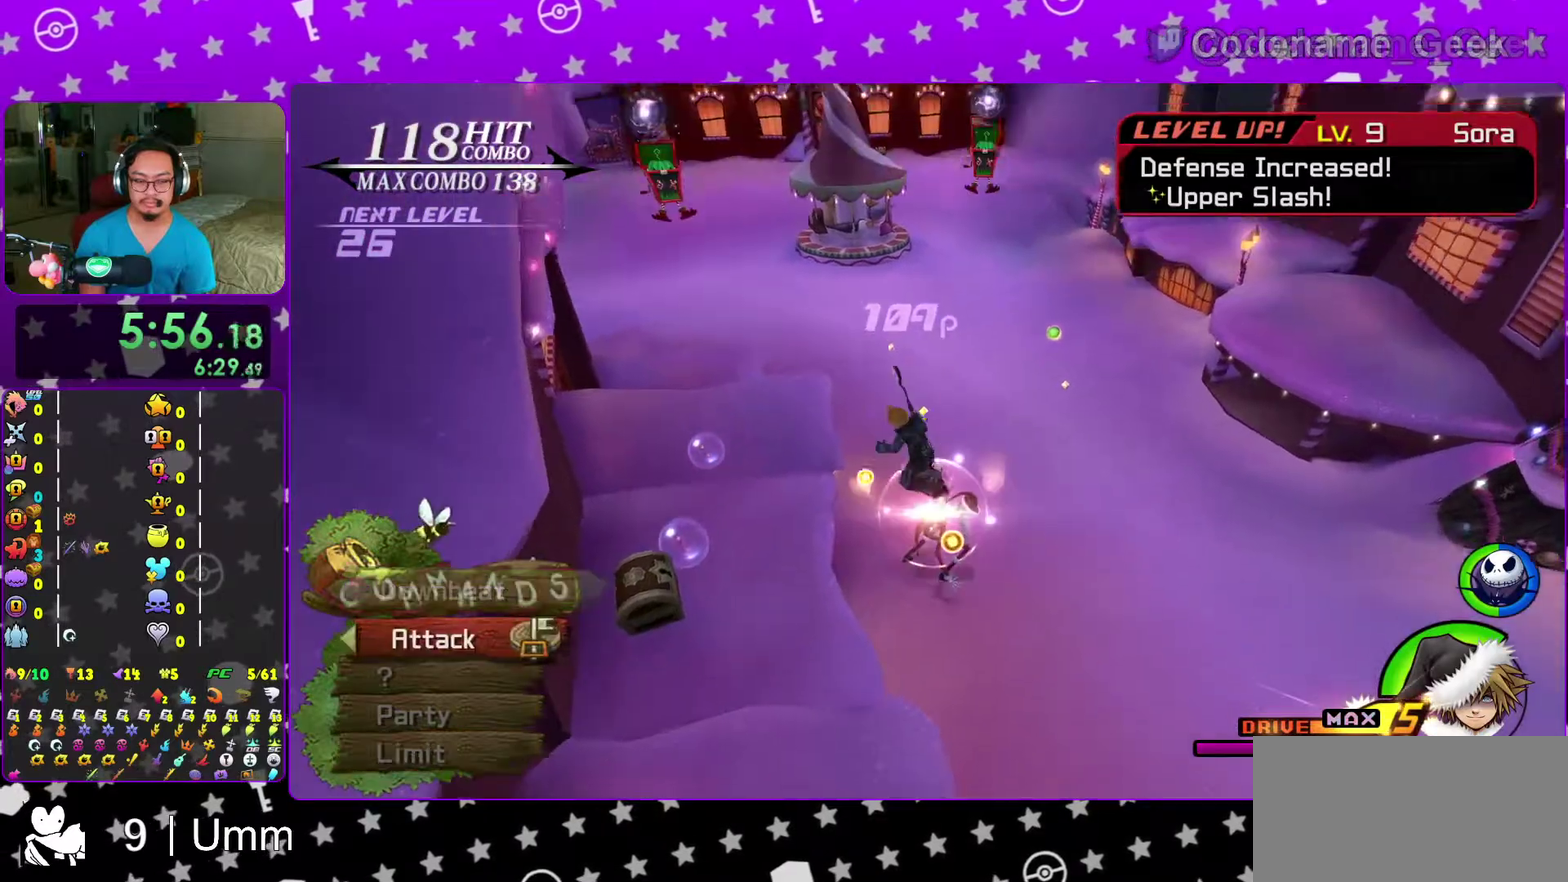
{"dt_ms": 300, "buttons": [], "left_stick": "left", "right_stick": "center", "events": []}
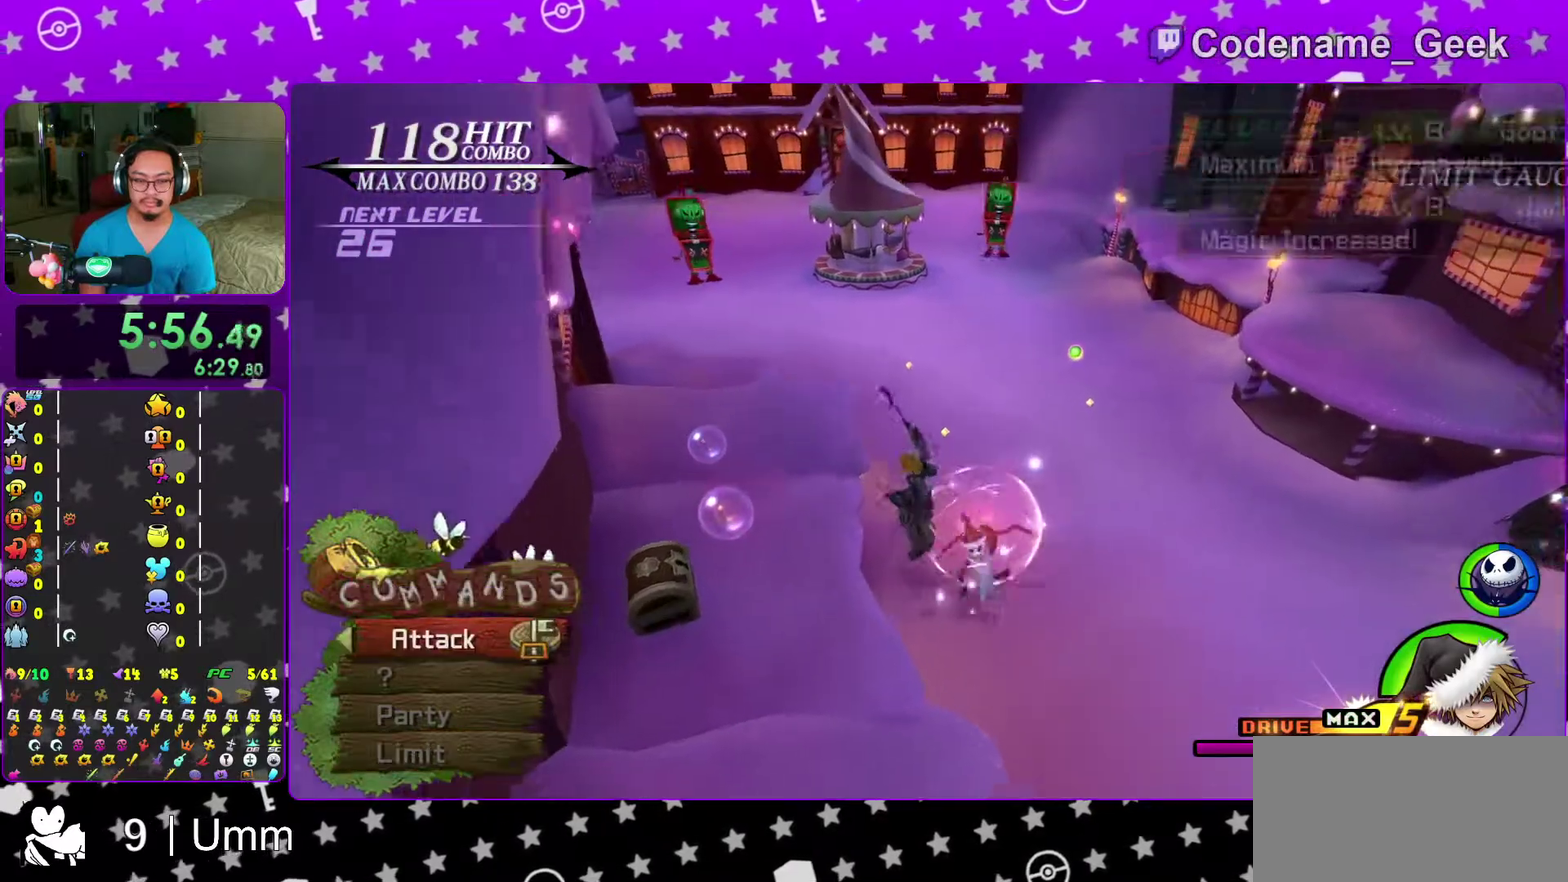
{"dt_ms": 700, "buttons": [], "left_stick": "down-left", "right_stick": "left", "events": [[150, "left_stick", "down-left"], [217, "B", "down"], [367, "B", "up"], [450, "right_stick", "left"], [583, "right_stick", "center"], [700, "right_stick", "left"]]}
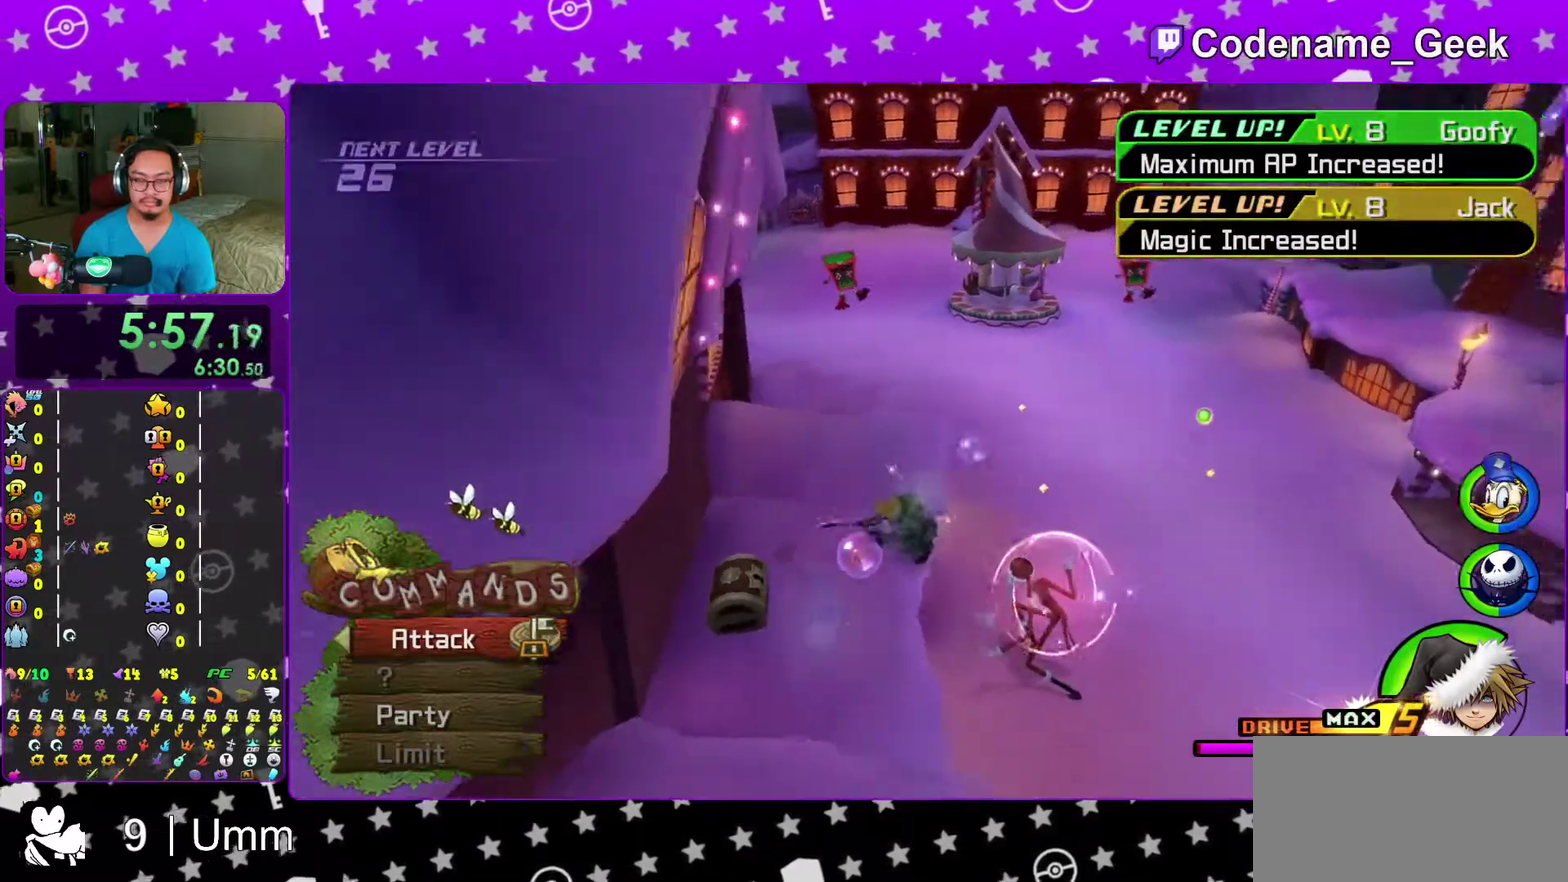
{"dt_ms": 300, "buttons": [], "left_stick": "left", "right_stick": "center", "events": [[117, "right_stick", "up-left"], [183, "right_stick", "center"], [200, "X", "down"], [217, "left_stick", "left"], [267, "X", "up"]]}
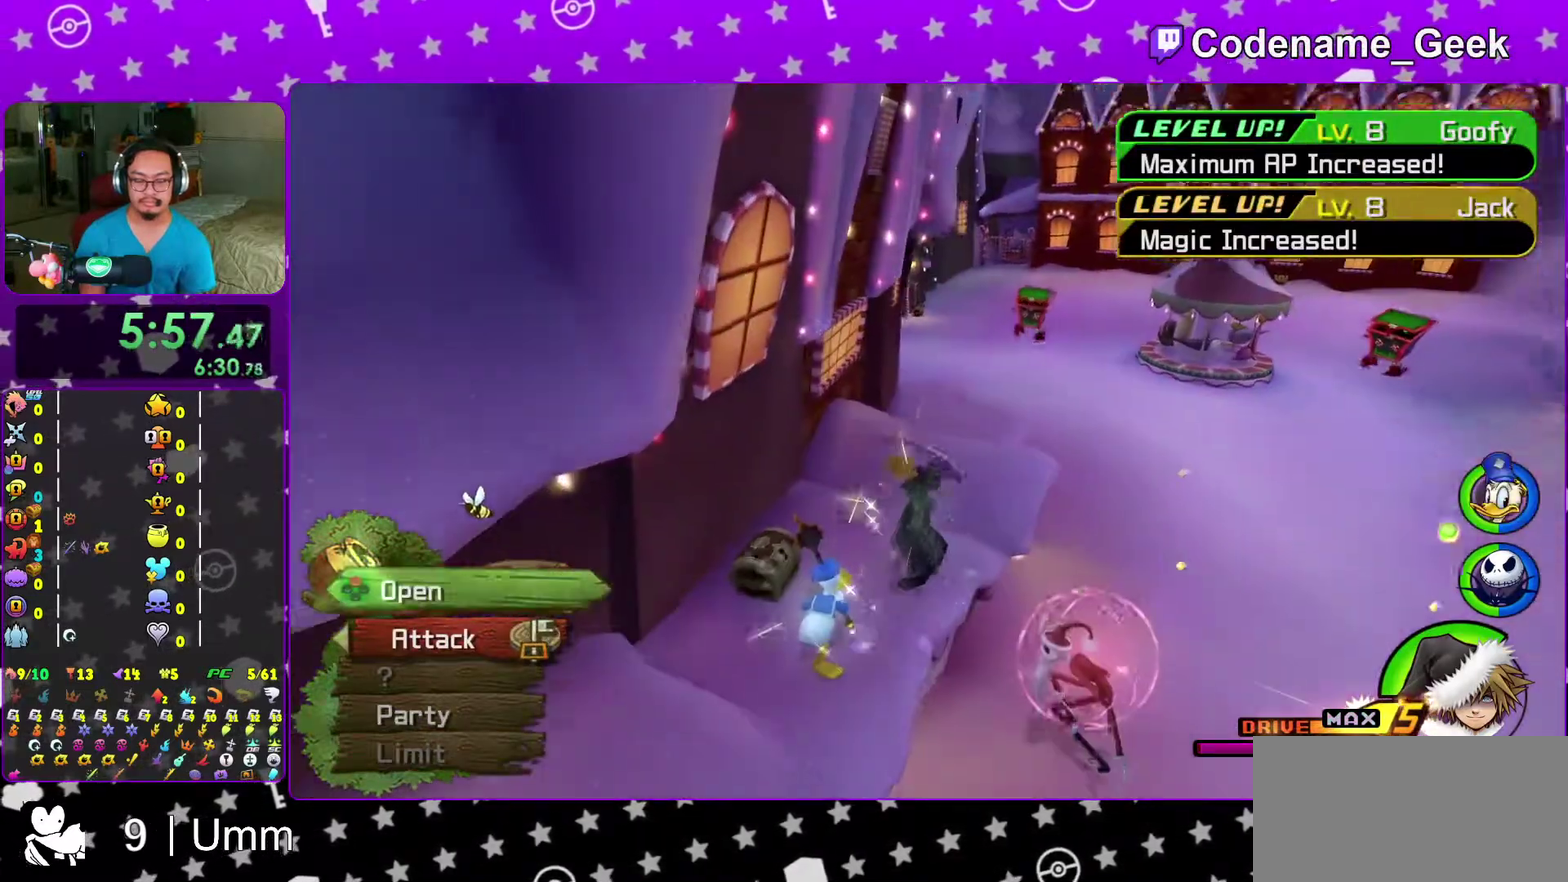
{"dt_ms": 700, "buttons": [], "left_stick": "center", "right_stick": "right", "events": [[33, "left_stick", "center"], [83, "X", "down"], [167, "X", "up"], [183, "right_stick", "right"], [267, "X", "down"], [367, "X", "up"], [367, "right_stick", "center"], [450, "X", "down"], [550, "X", "up"], [617, "right_stick", "right"]]}
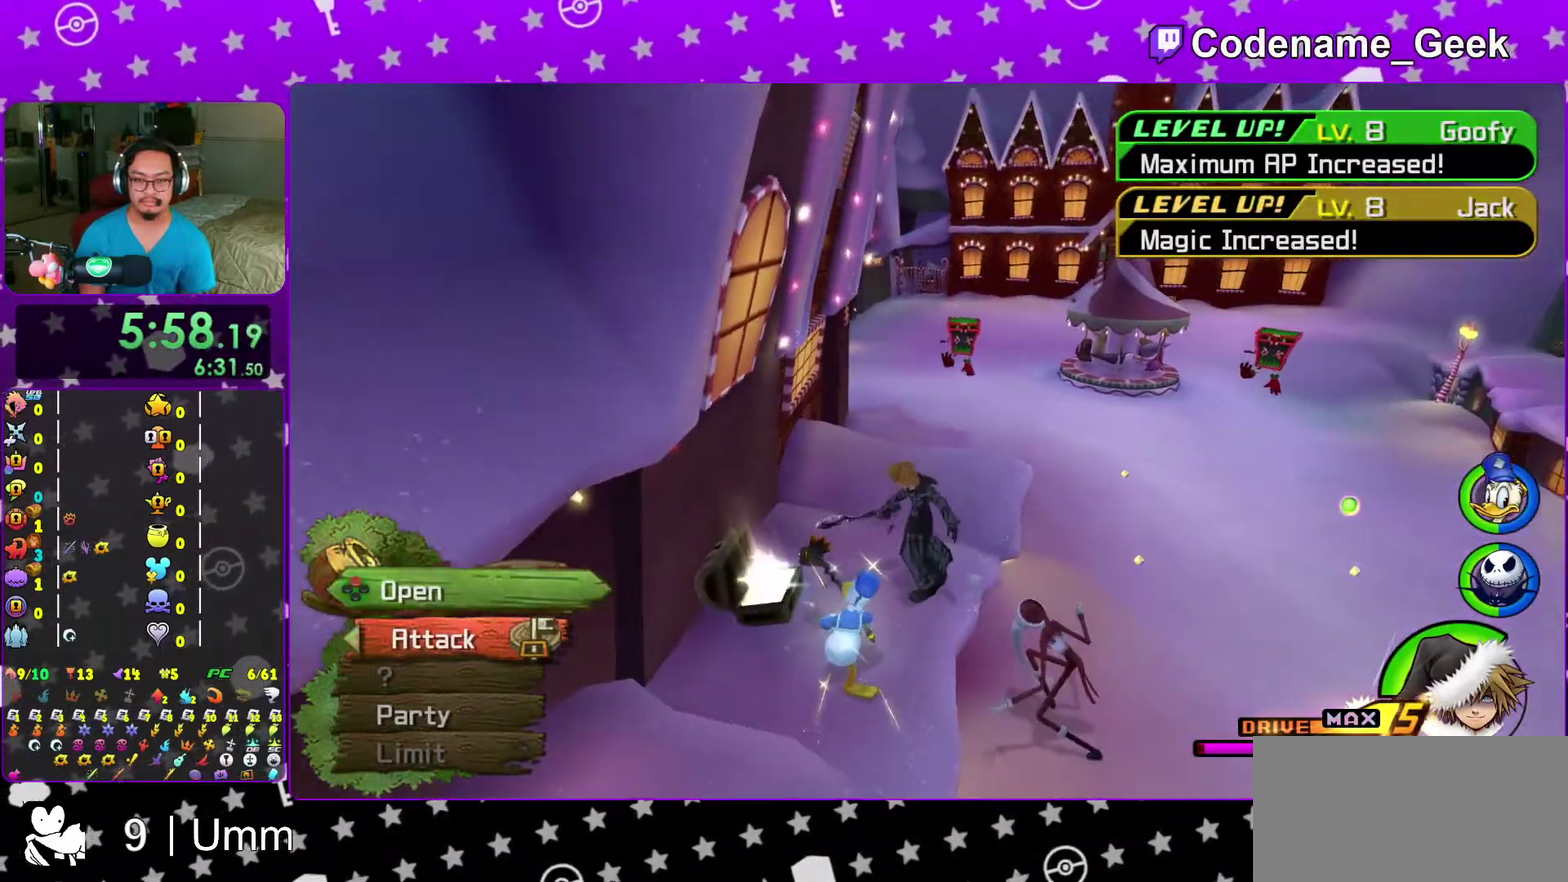
{"dt_ms": 300, "buttons": [], "left_stick": "center", "right_stick": "center", "events": [[83, "right_stick", "center"]]}